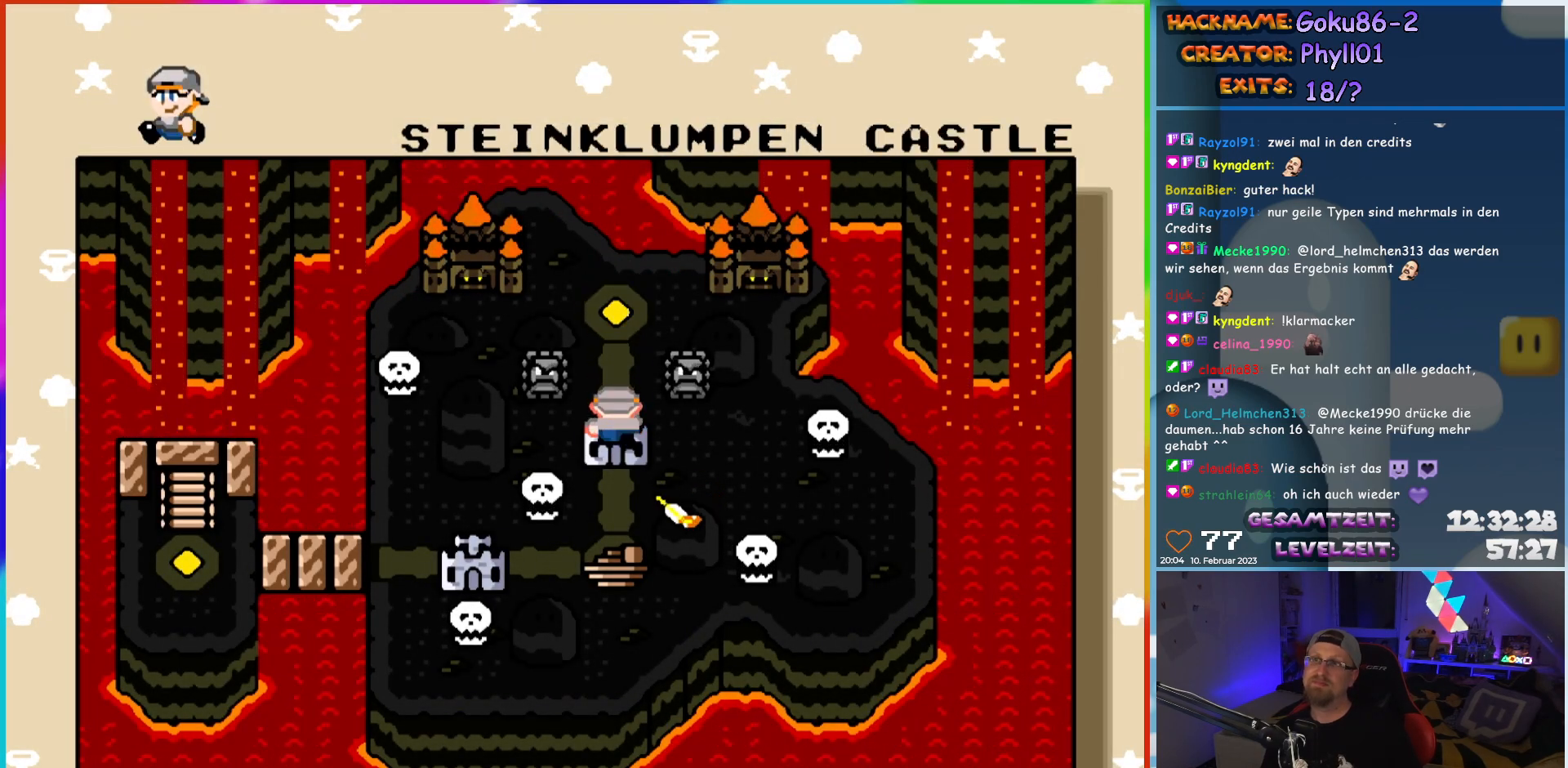
Gameplay with a controller (Nintendo layout); each line is a JSON object with the inputs held at the frame after it. "events" lists button and stick changes between this image and that frame as [ms after this image, input, new state], when the widget could be followed in between. Not read: L3 R3.
{"buttons": ["DPAD_RIGHT"], "events": [[50, "DPAD_UP", "down"], [283, "DPAD_UP", "up"], [450, "DPAD_RIGHT", "down"]]}
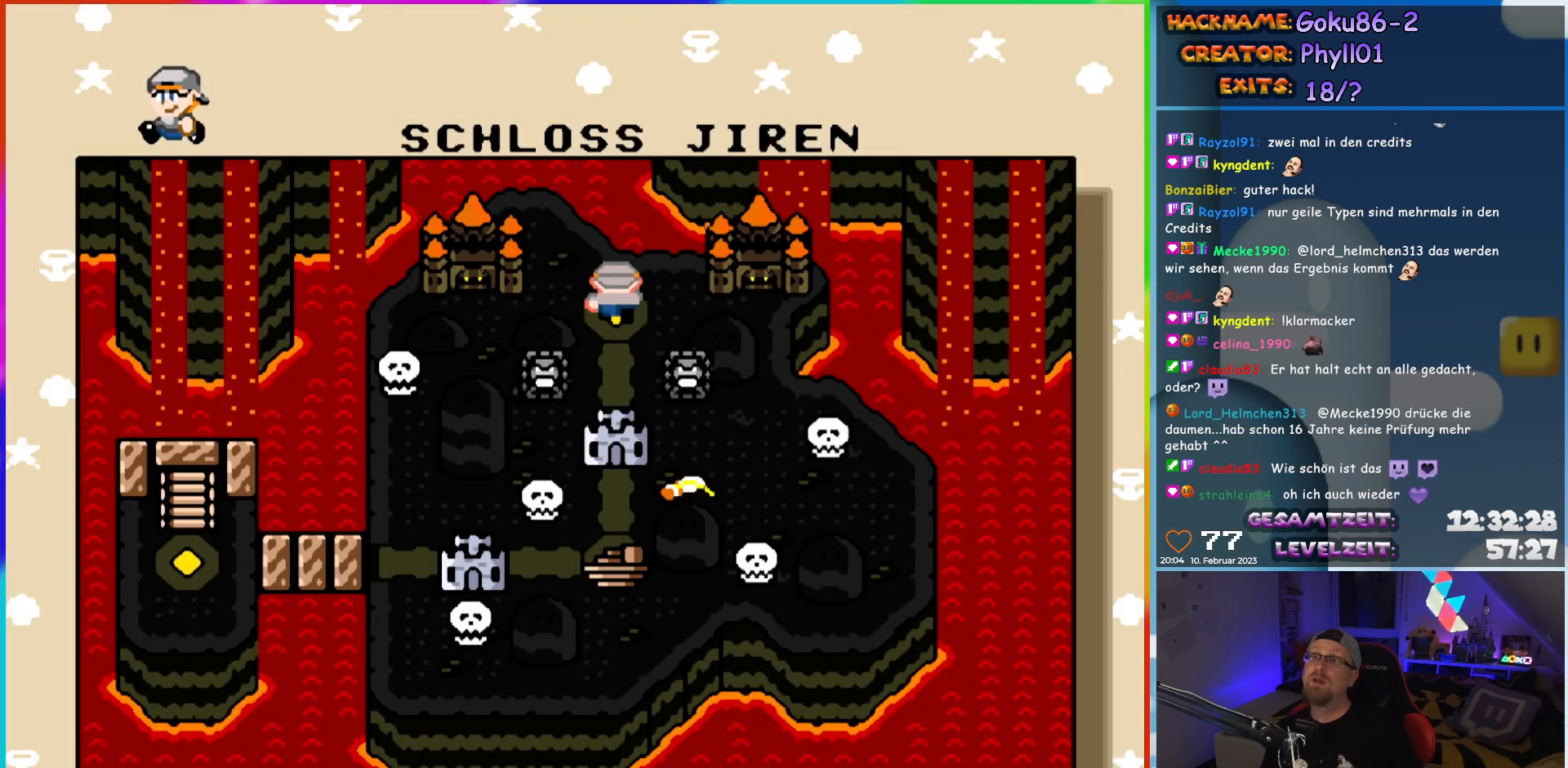
{"buttons": ["DPAD_RIGHT"], "events": [[100, "DPAD_RIGHT", "up"], [150, "DPAD_RIGHT", "down"]]}
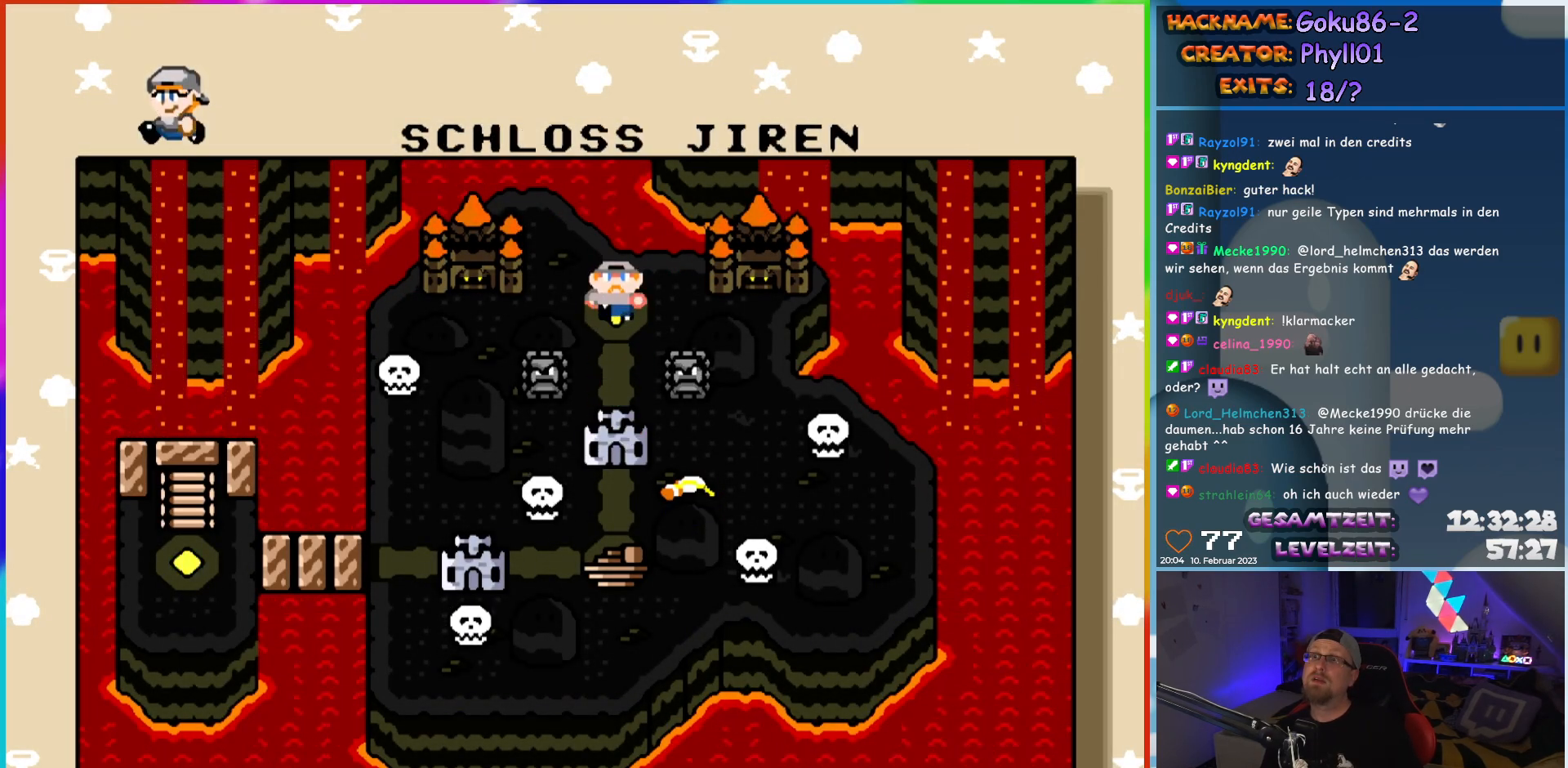
{"buttons": ["DPAD_RIGHT"], "events": [[83, "DPAD_RIGHT", "up"], [167, "DPAD_UP", "down"], [433, "DPAD_RIGHT", "down"], [433, "DPAD_UP", "up"]]}
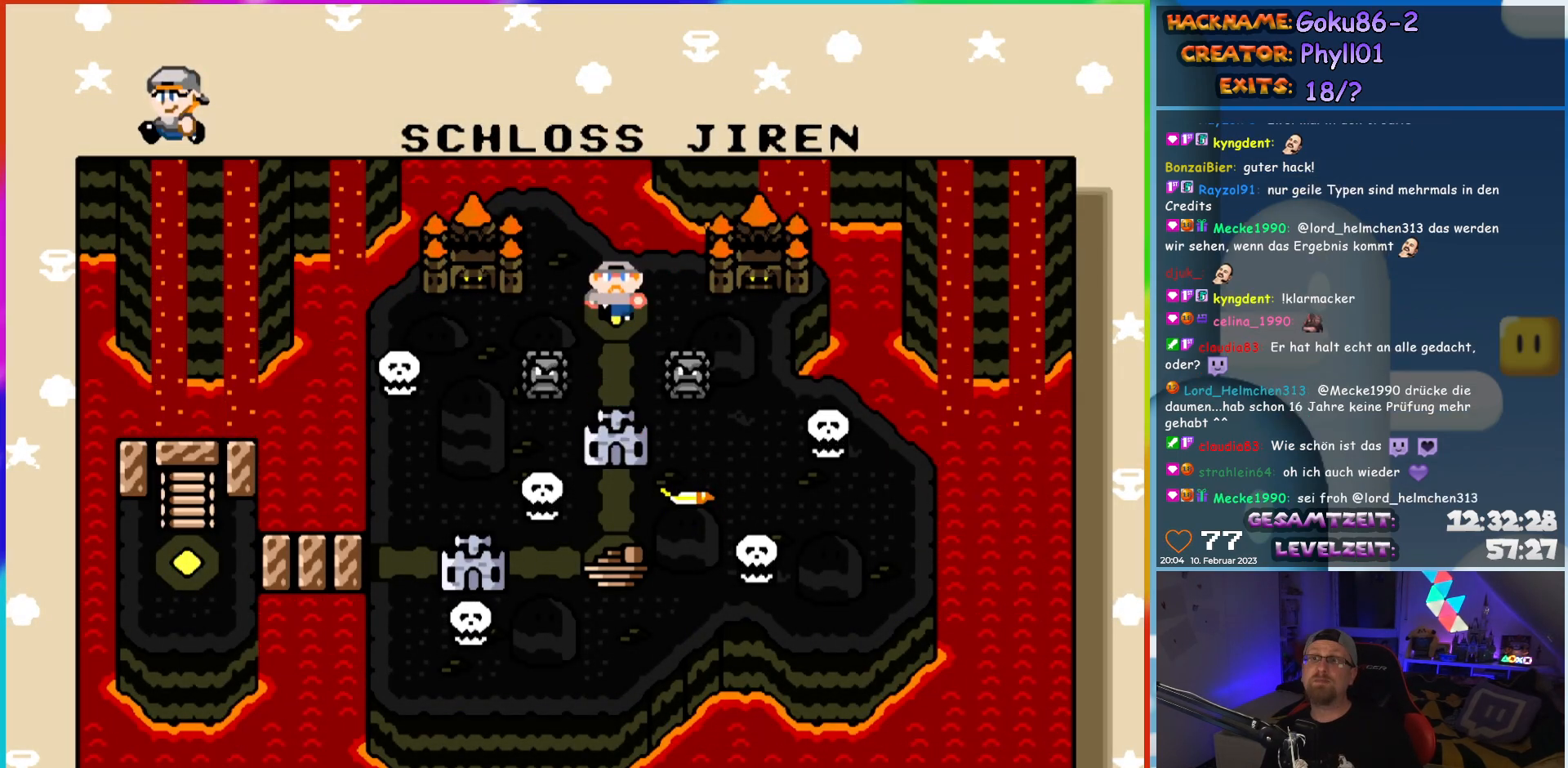
{"buttons": ["DPAD_DOWN"], "events": [[100, "DPAD_DOWN", "down"], [350, "DPAD_DOWN", "up"], [350, "DPAD_RIGHT", "up"], [467, "DPAD_DOWN", "down"]]}
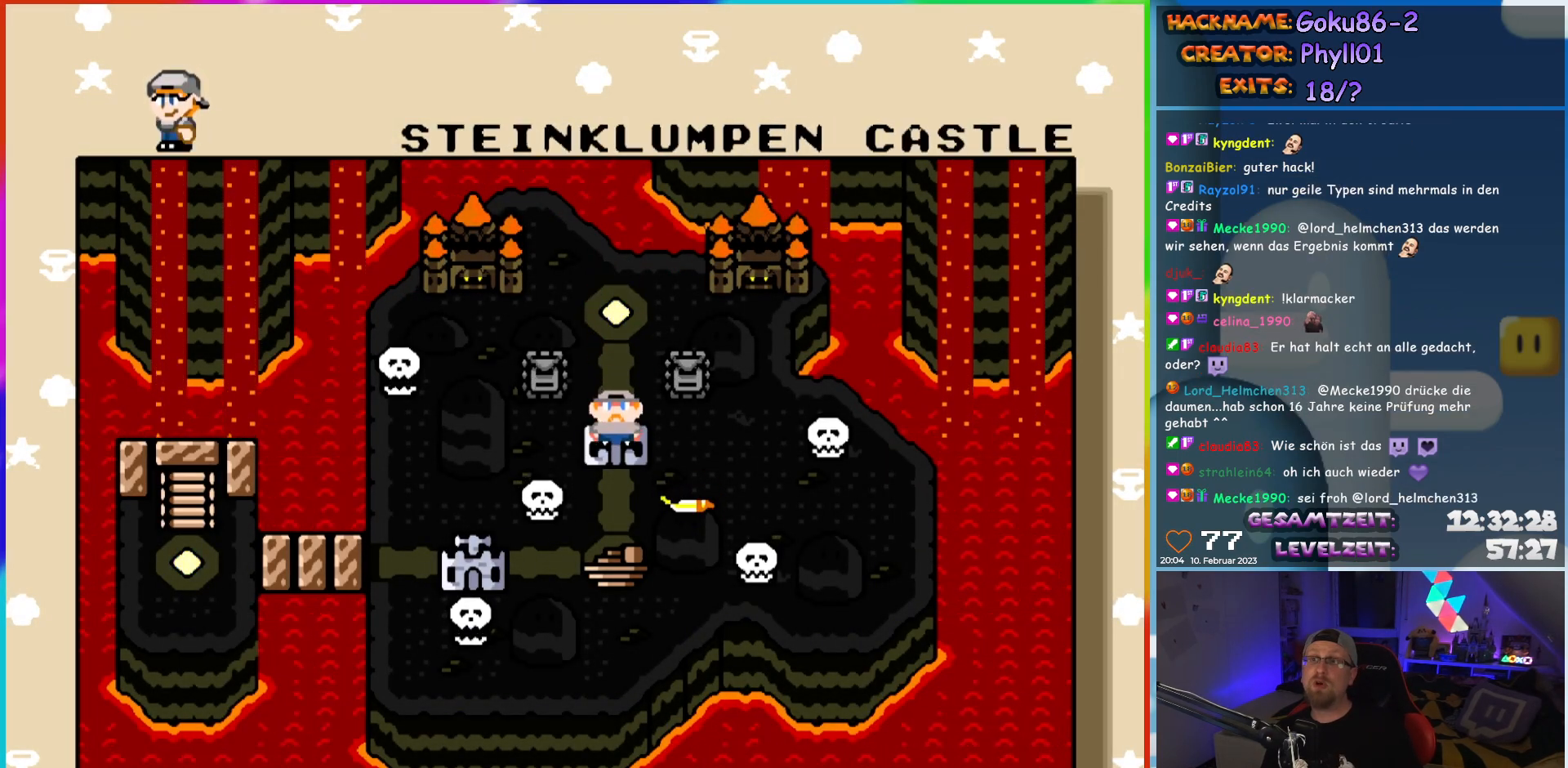
{"buttons": ["DPAD_DOWN"], "events": [[217, "DPAD_DOWN", "up"], [333, "DPAD_DOWN", "down"]]}
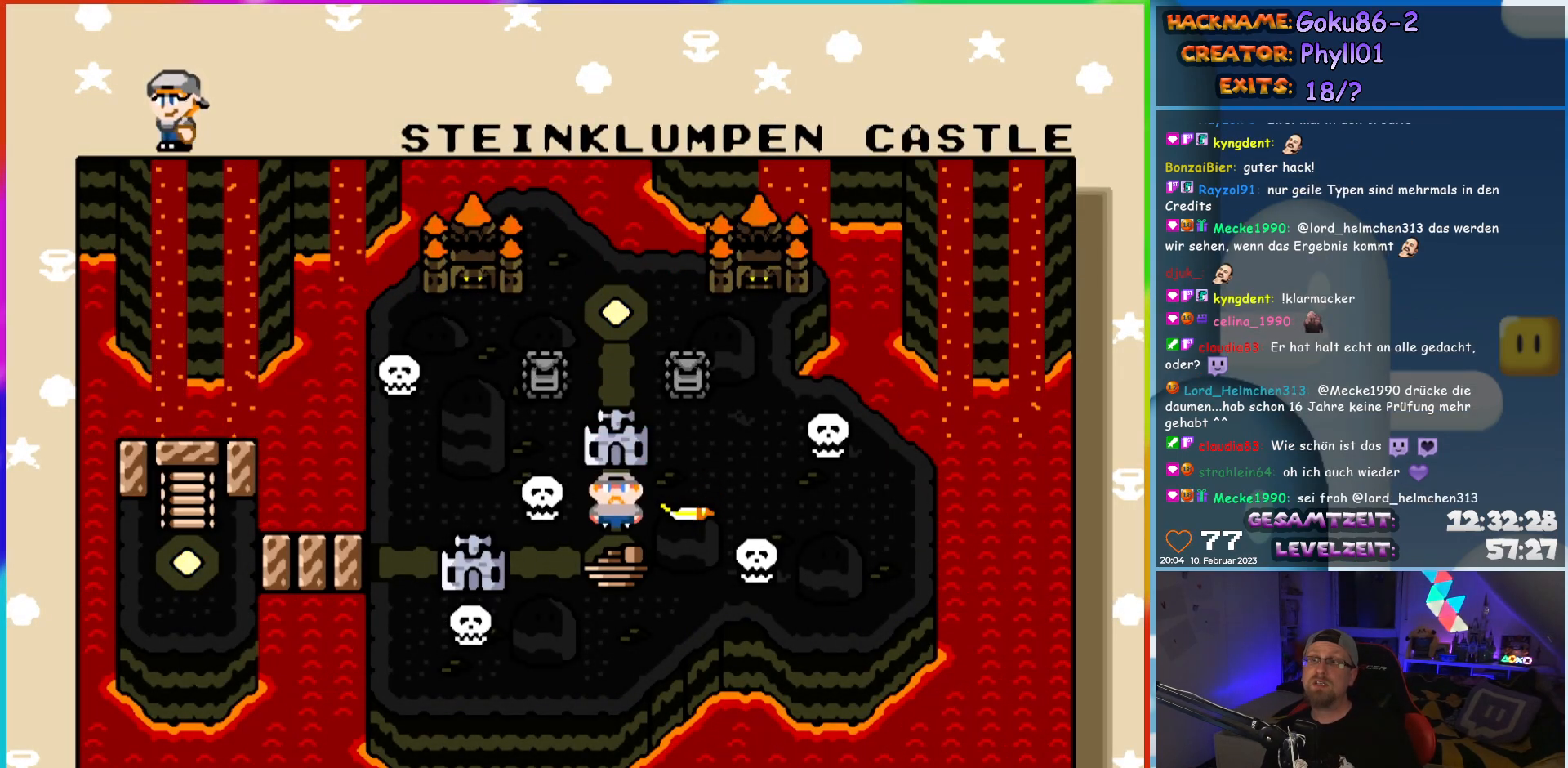
{"buttons": ["DPAD_RIGHT"], "events": [[33, "DPAD_DOWN", "up"], [217, "DPAD_RIGHT", "down"], [333, "DPAD_RIGHT", "up"], [400, "DPAD_RIGHT", "down"]]}
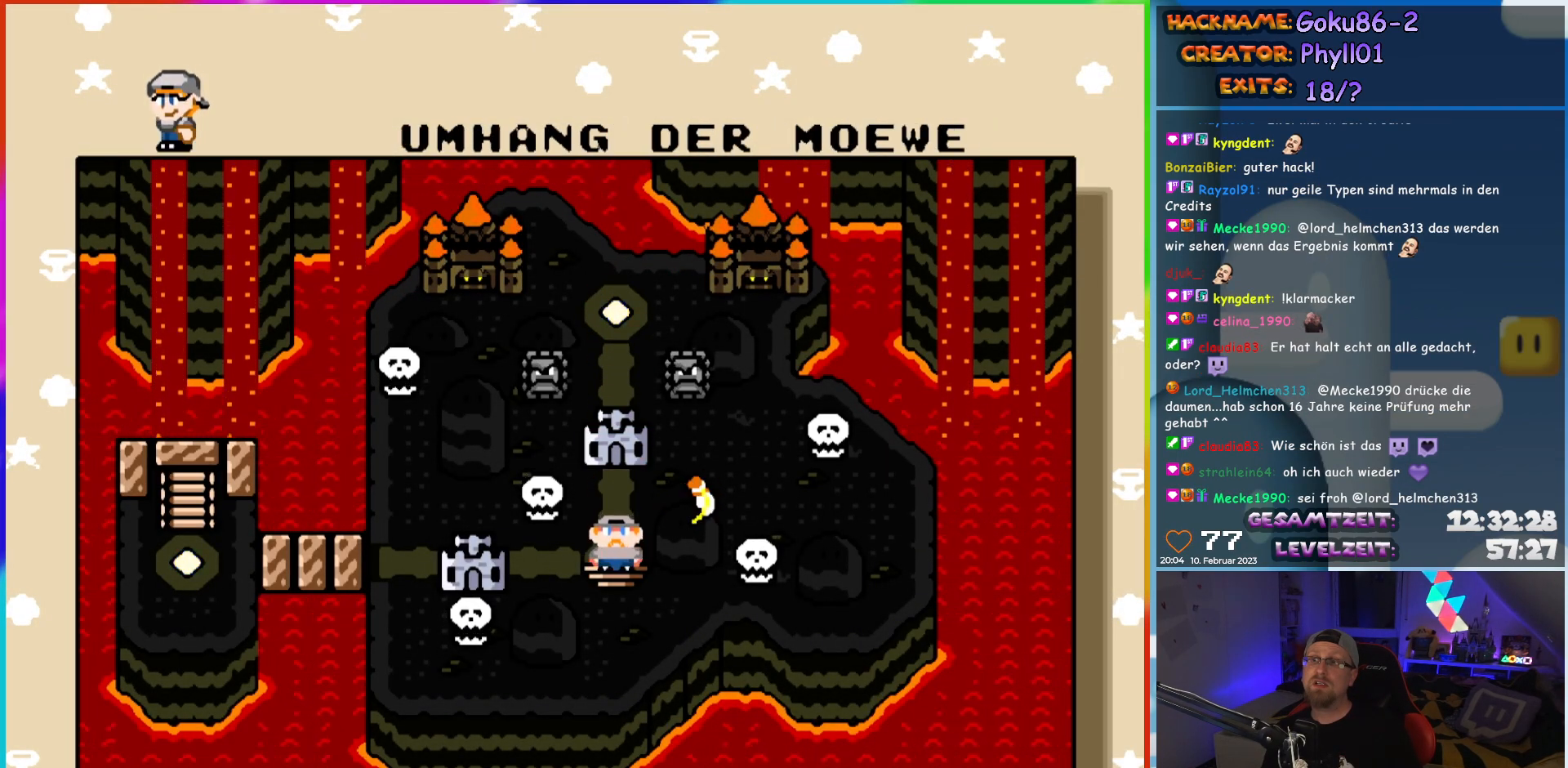
{"buttons": ["DPAD_RIGHT"], "events": [[33, "DPAD_RIGHT", "up"], [100, "DPAD_RIGHT", "down"], [217, "DPAD_RIGHT", "up"], [283, "DPAD_RIGHT", "down"], [400, "DPAD_RIGHT", "up"], [467, "DPAD_RIGHT", "down"]]}
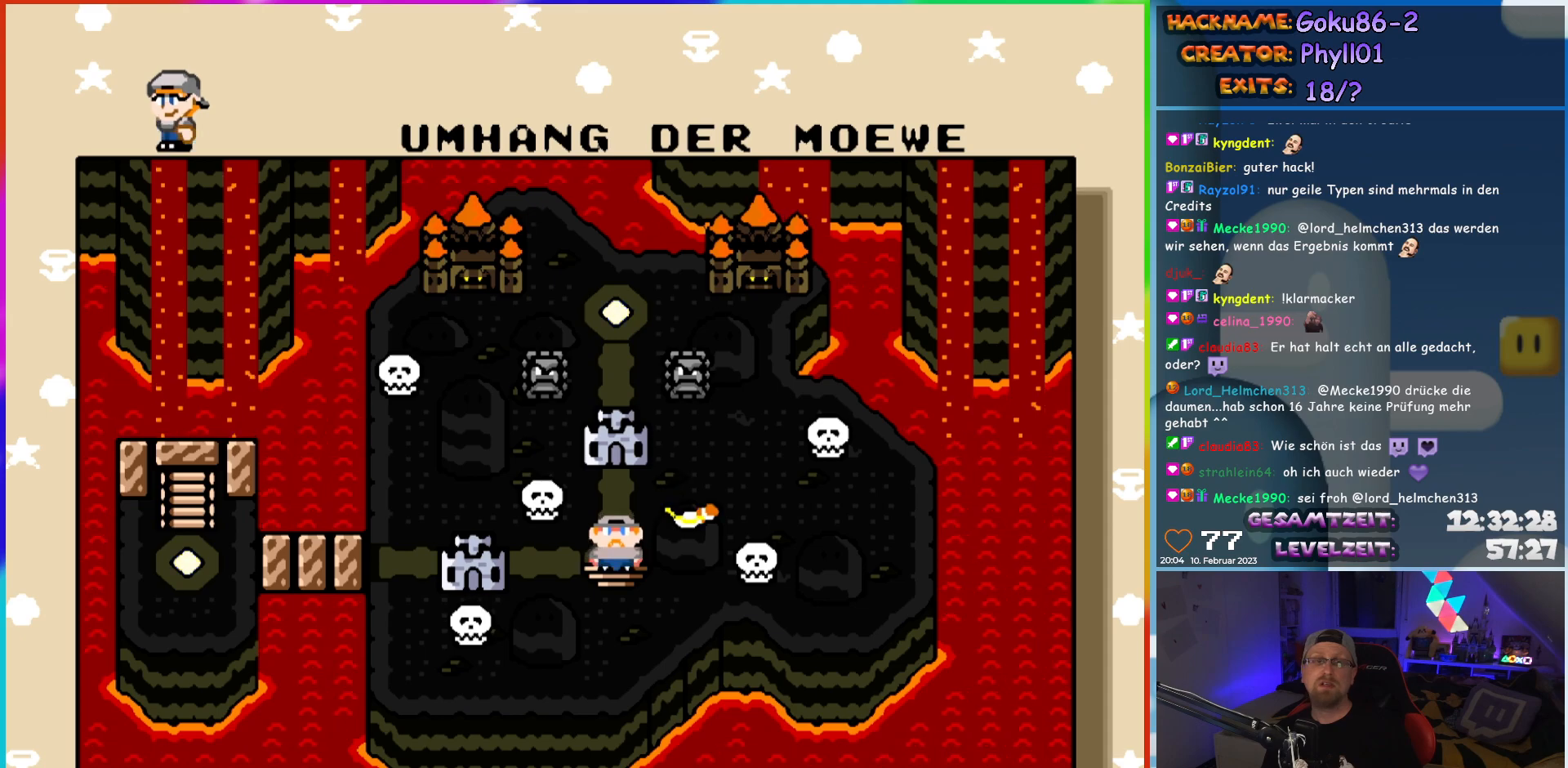
{"buttons": ["DPAD_RIGHT"], "events": [[83, "DPAD_RIGHT", "up"], [467, "DPAD_RIGHT", "down"]]}
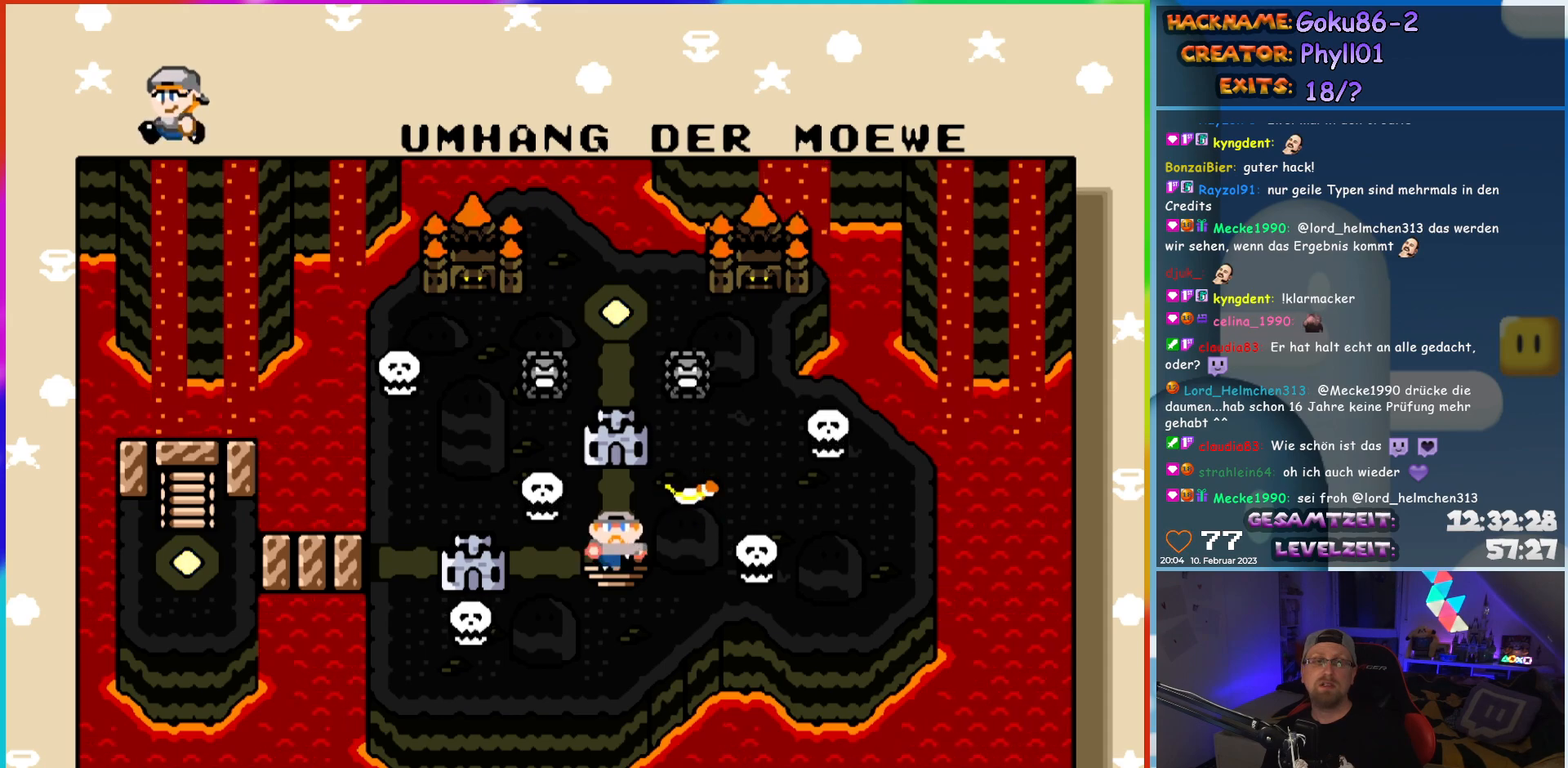
{"buttons": [], "events": [[100, "DPAD_RIGHT", "up"], [217, "DPAD_RIGHT", "down"], [300, "DPAD_RIGHT", "up"]]}
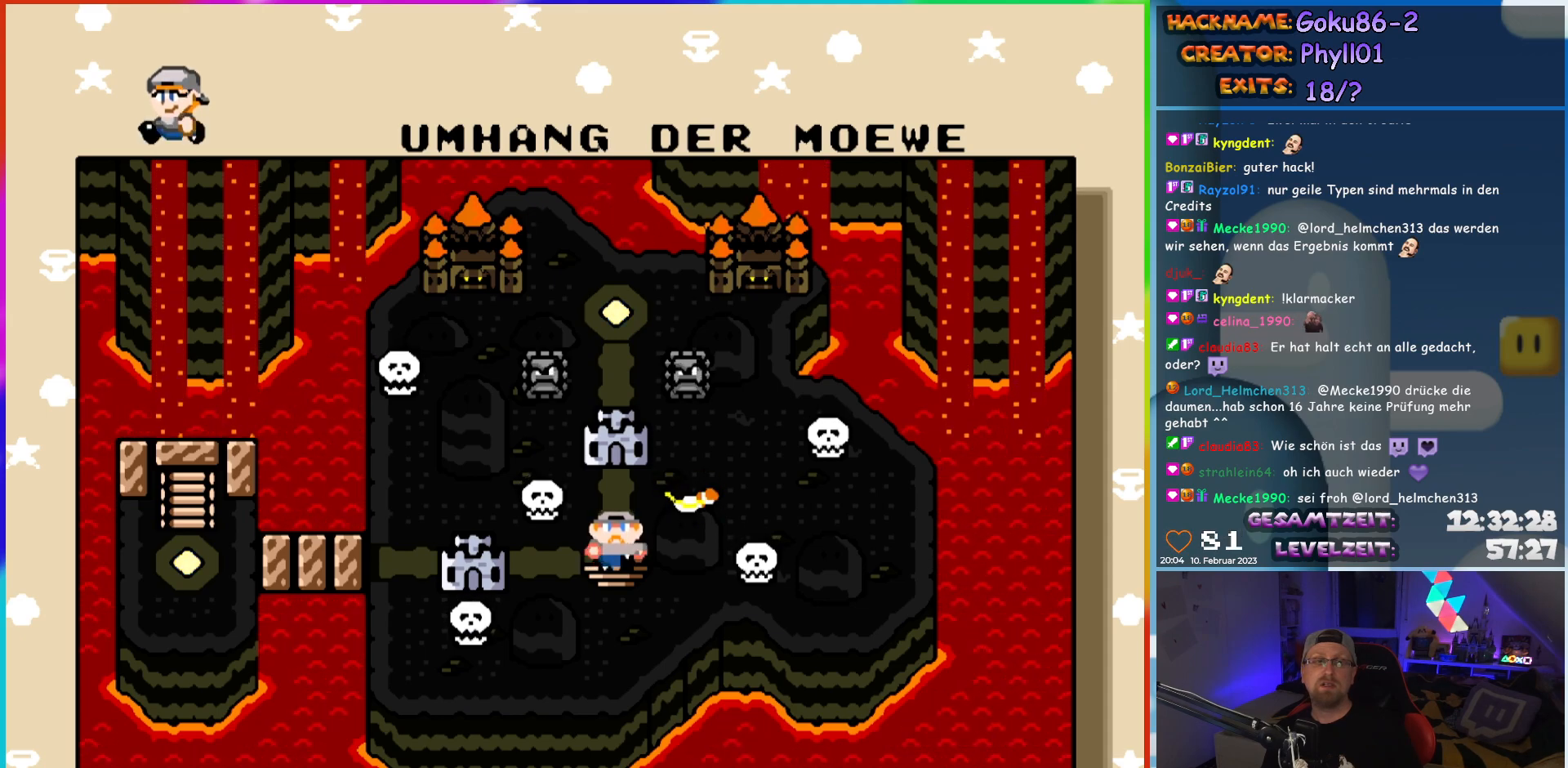
{"buttons": ["DPAD_UP"], "events": [[350, "DPAD_UP", "down"]]}
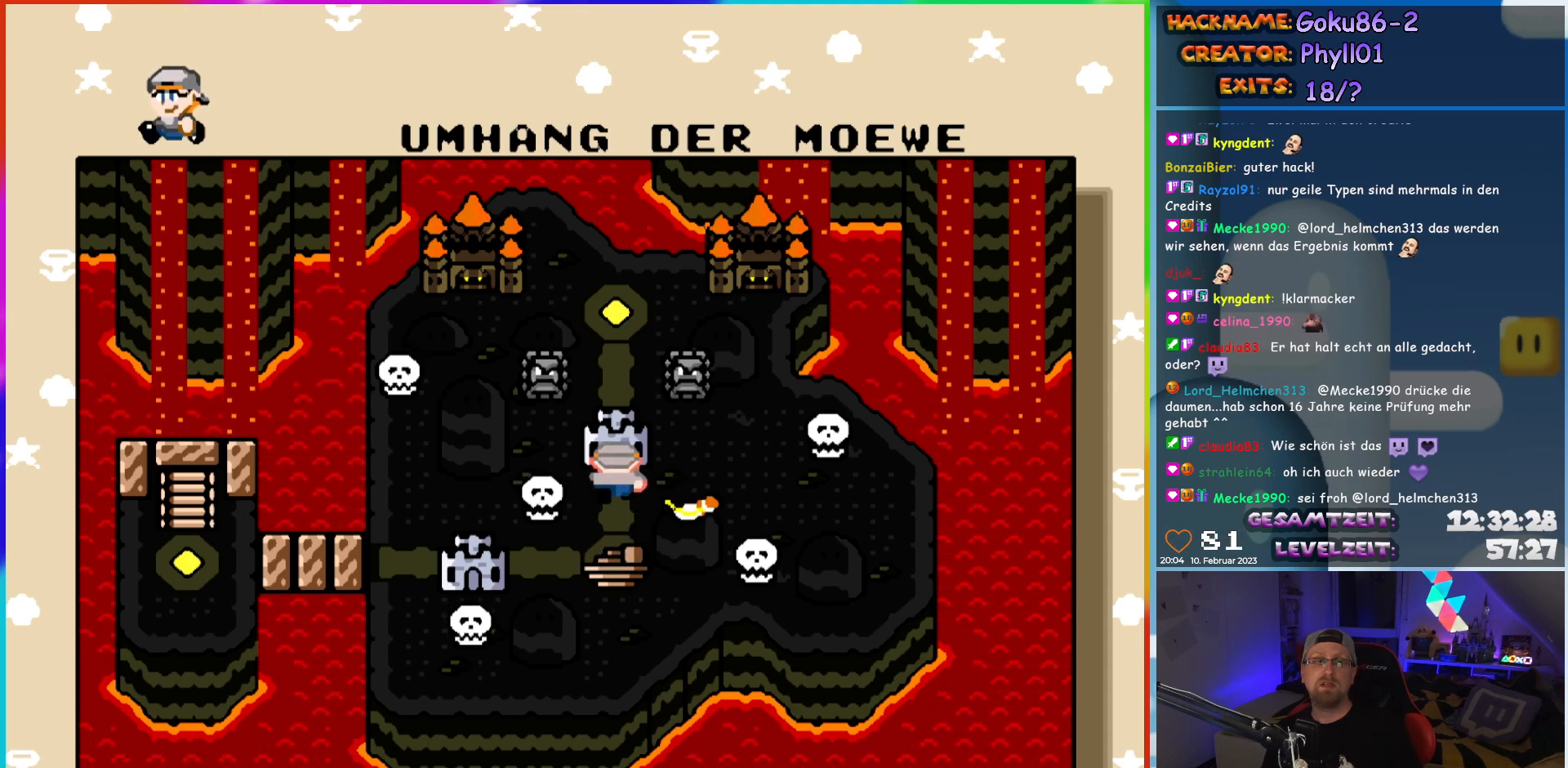
{"buttons": ["DPAD_UP"], "events": [[133, "DPAD_UP", "up"], [433, "DPAD_UP", "down"]]}
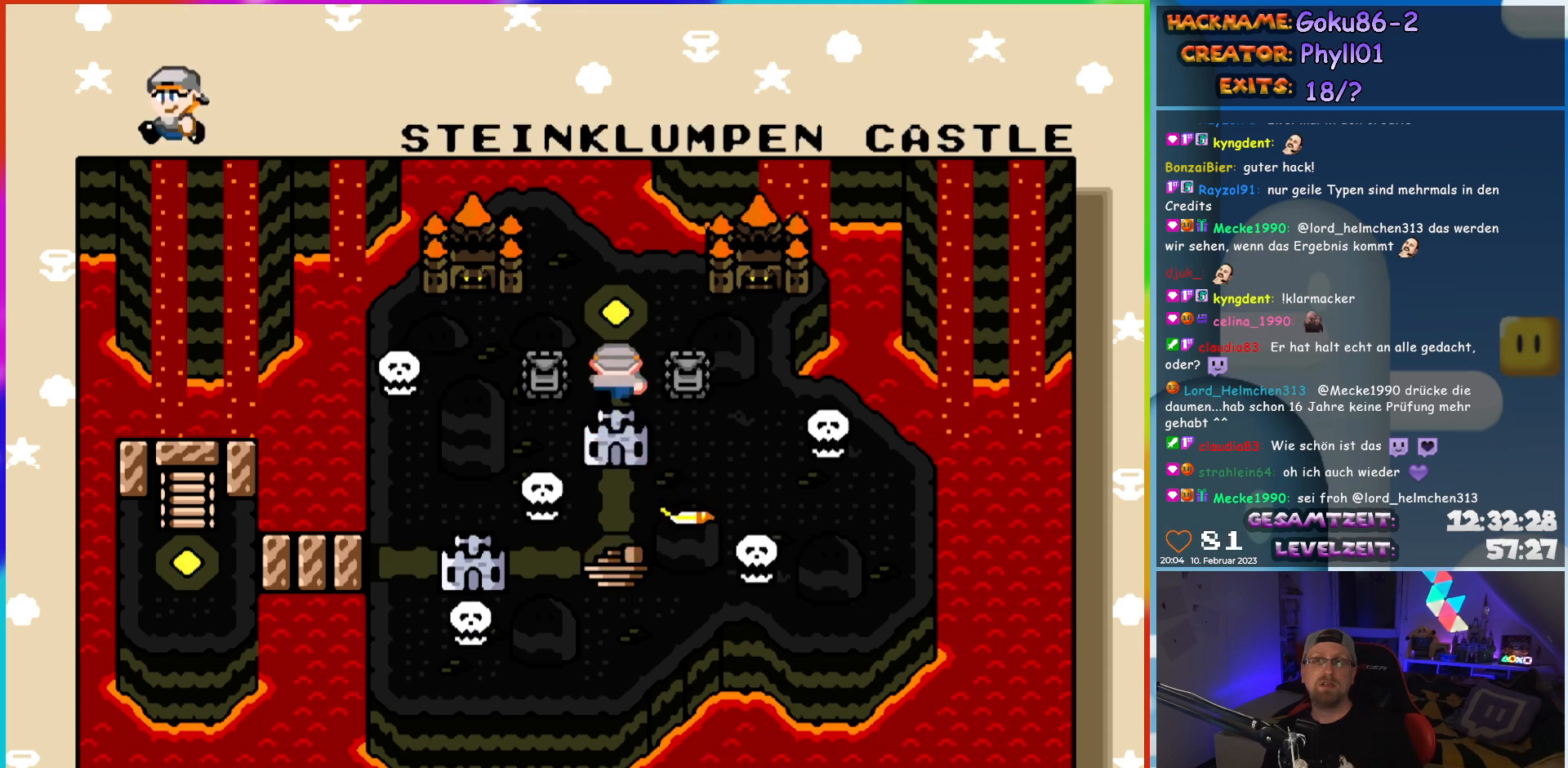
{"buttons": [], "events": [[350, "DPAD_UP", "up"]]}
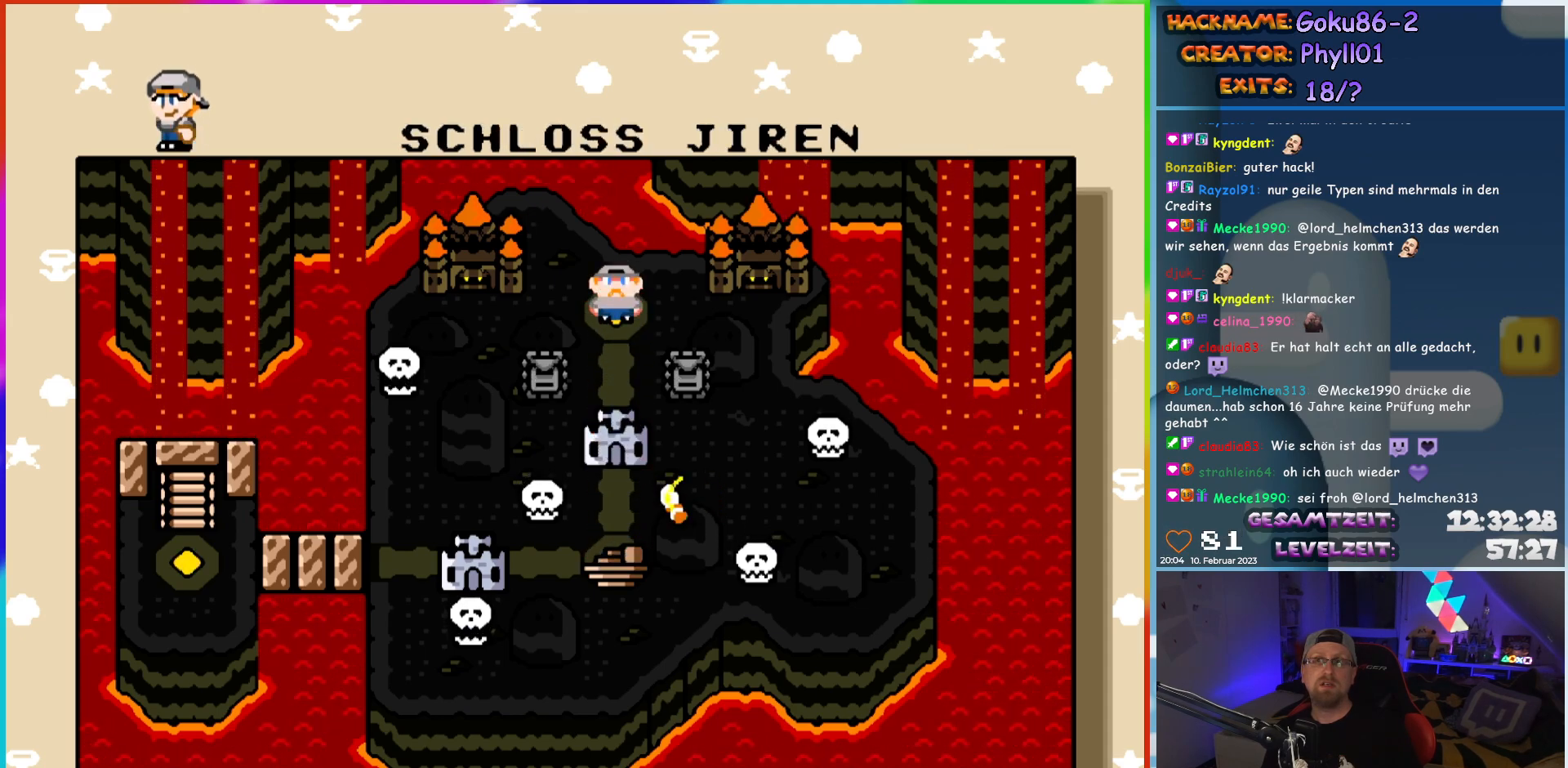
{"buttons": [], "events": []}
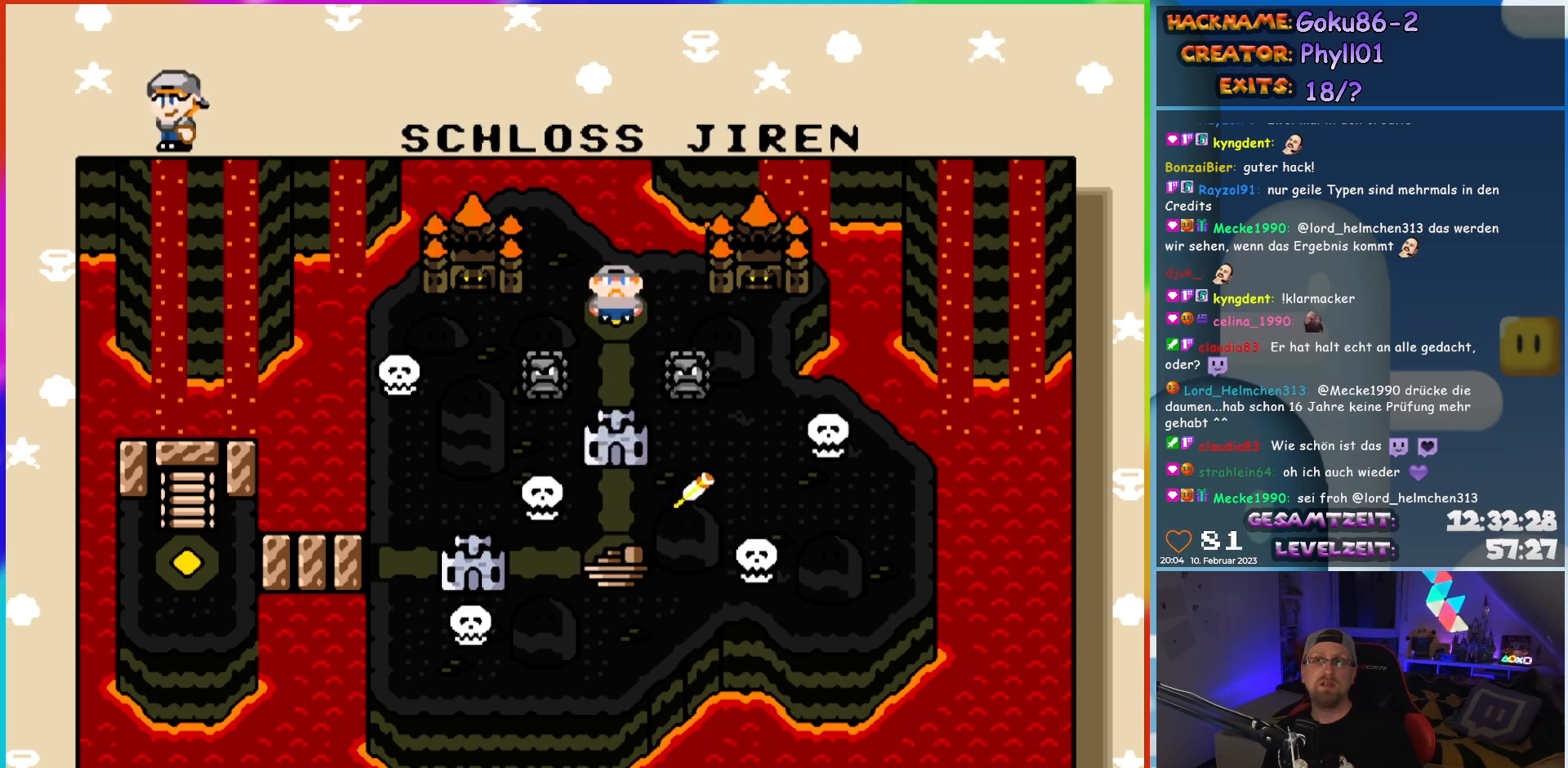
{"buttons": [], "events": [[233, "START", "down"], [483, "START", "up"]]}
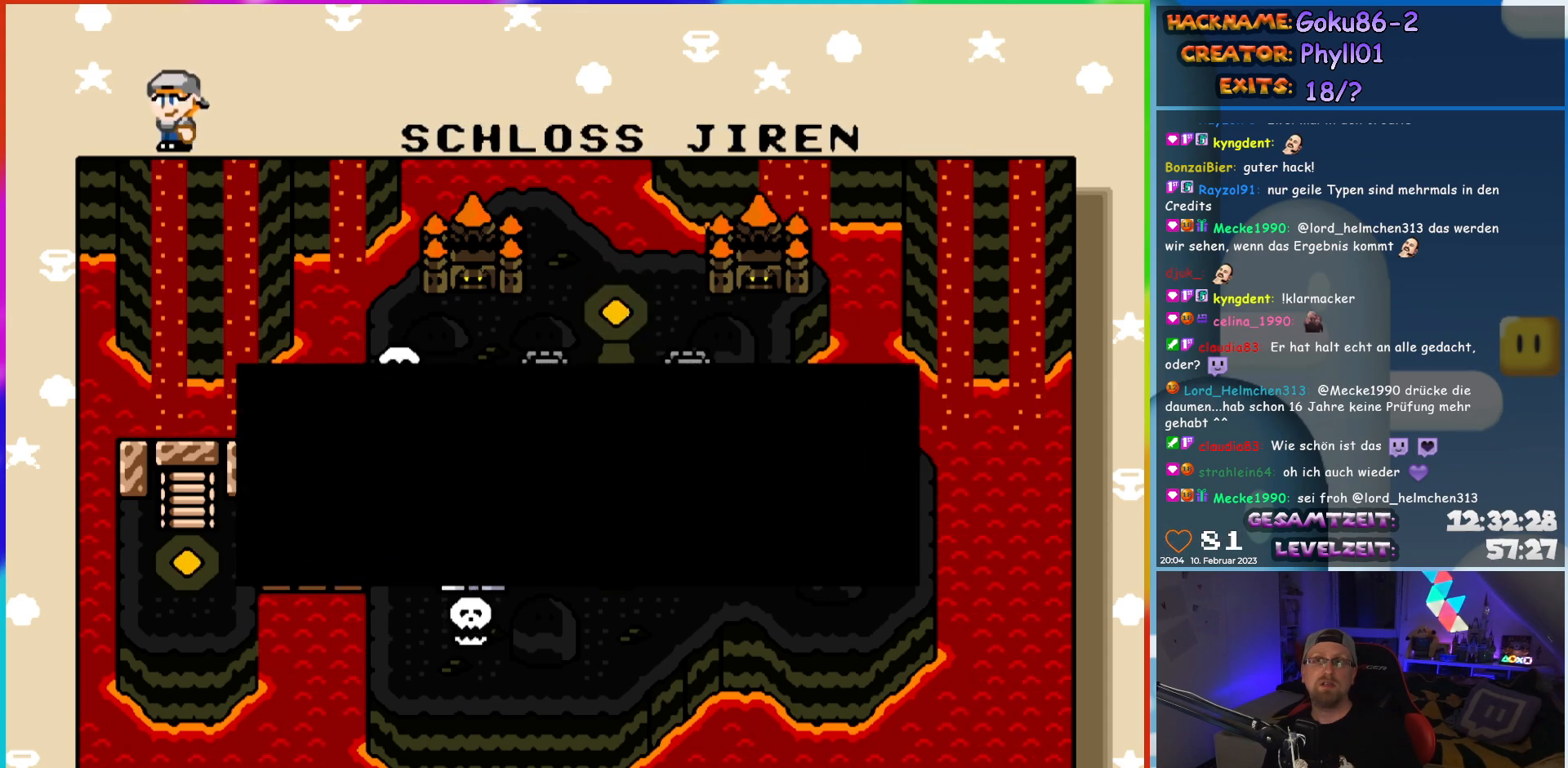
{"buttons": [], "events": [[317, "B", "down"], [483, "B", "up"]]}
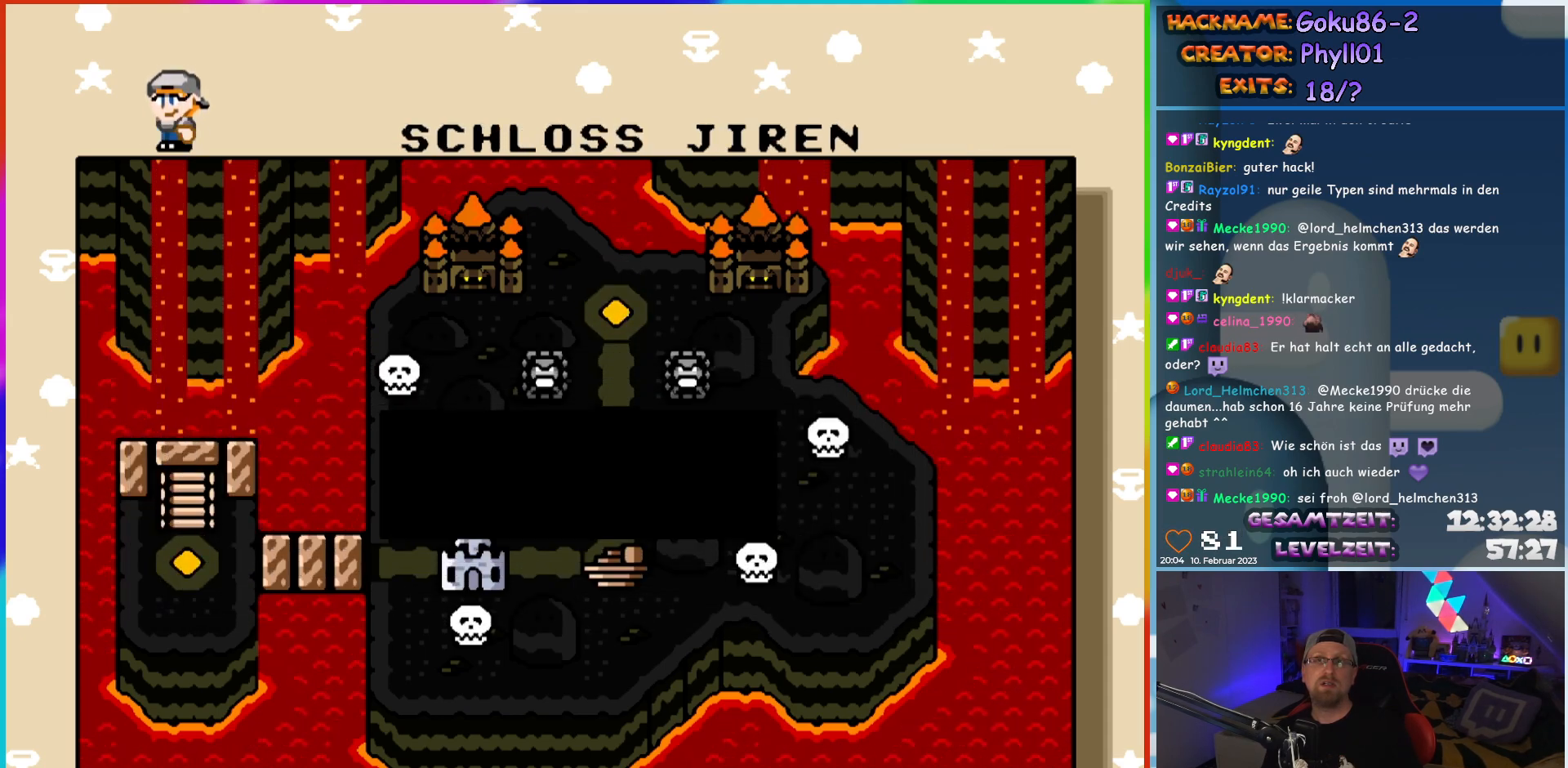
{"buttons": ["START"], "events": [[333, "START", "down"]]}
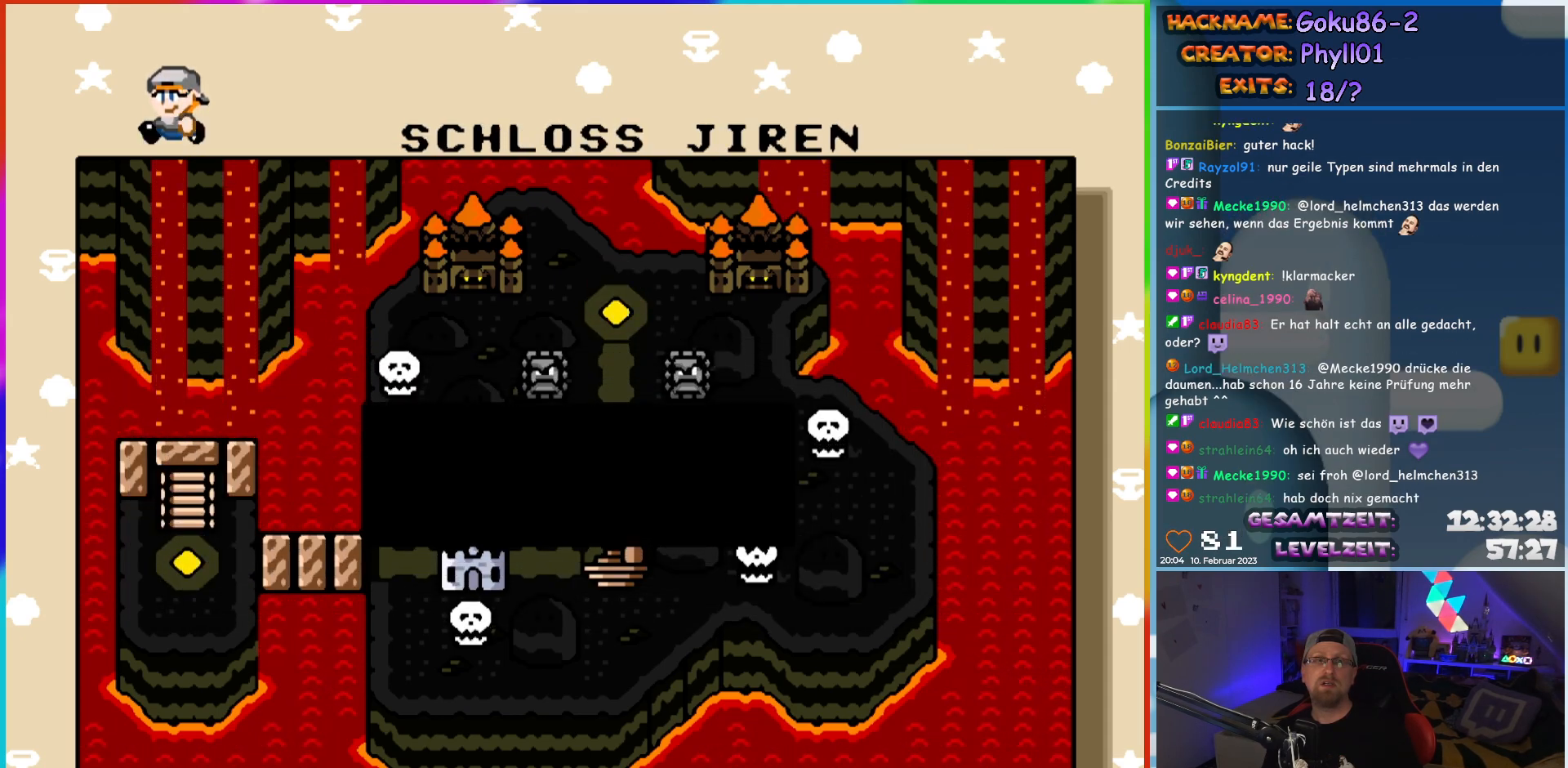
{"buttons": [], "events": [[50, "START", "up"], [350, "B", "down"], [483, "B", "up"]]}
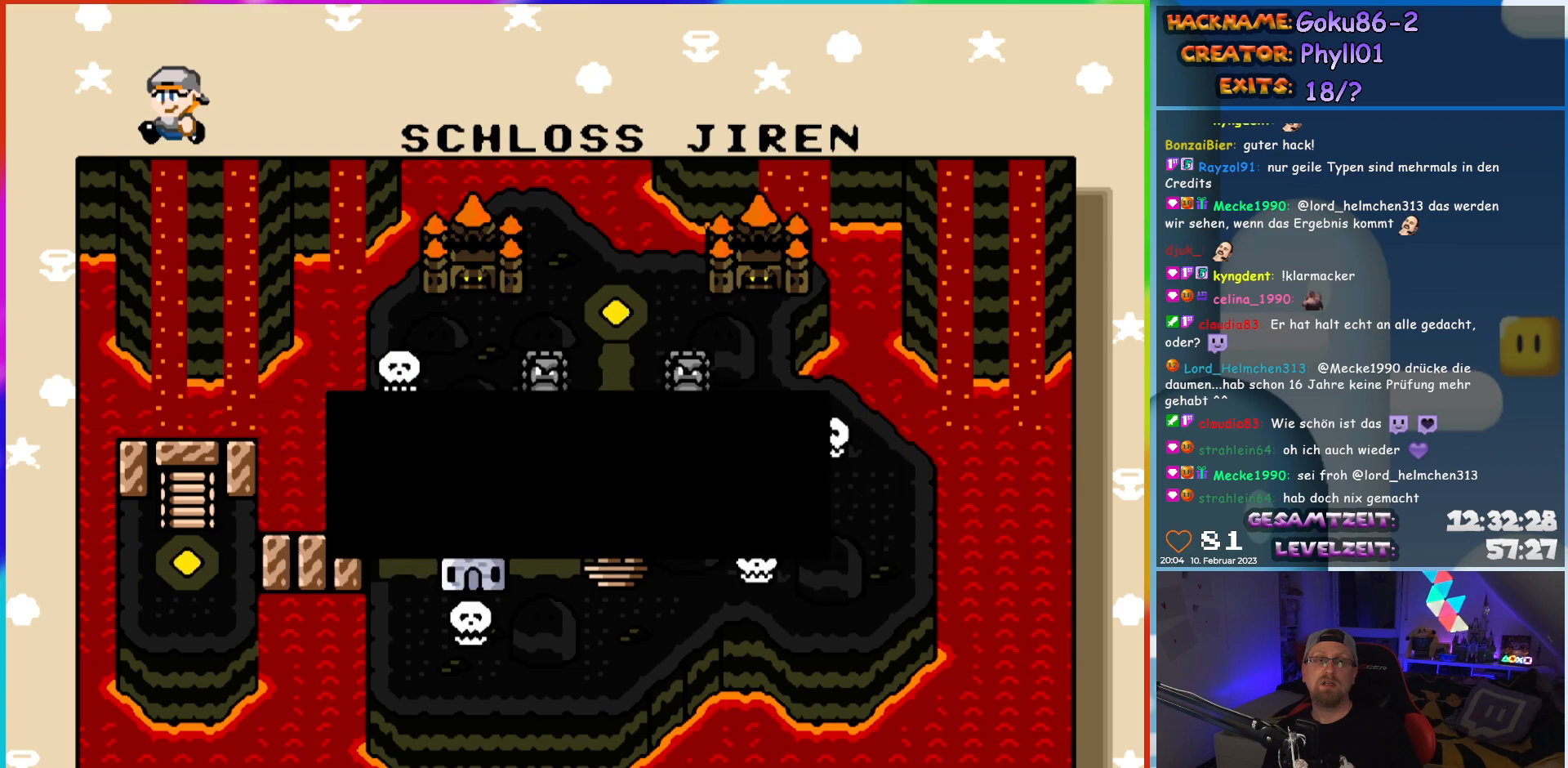
{"buttons": [], "events": []}
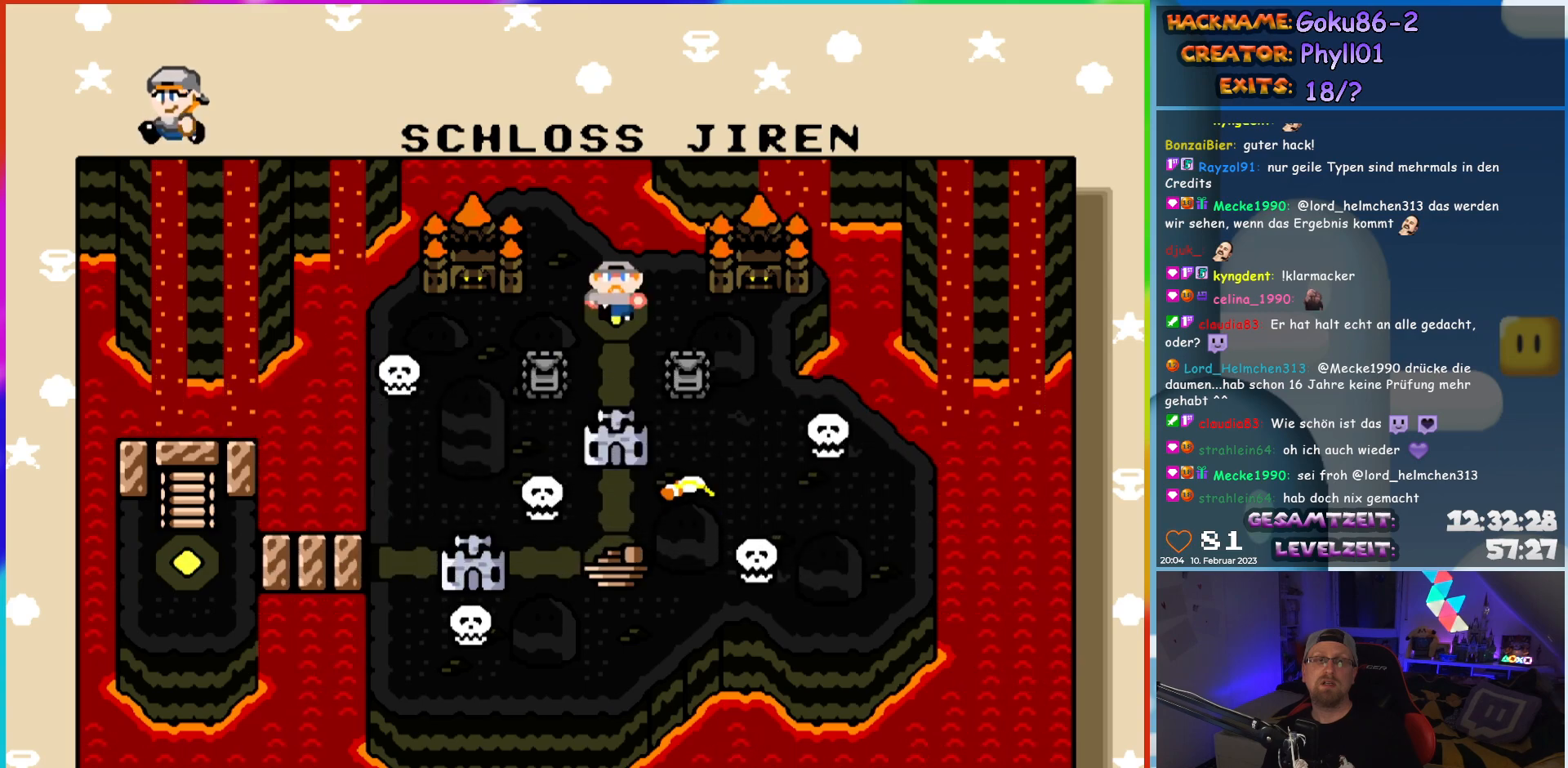
{"buttons": [], "events": [[200, "DPAD_DOWN", "down"], [350, "DPAD_DOWN", "up"]]}
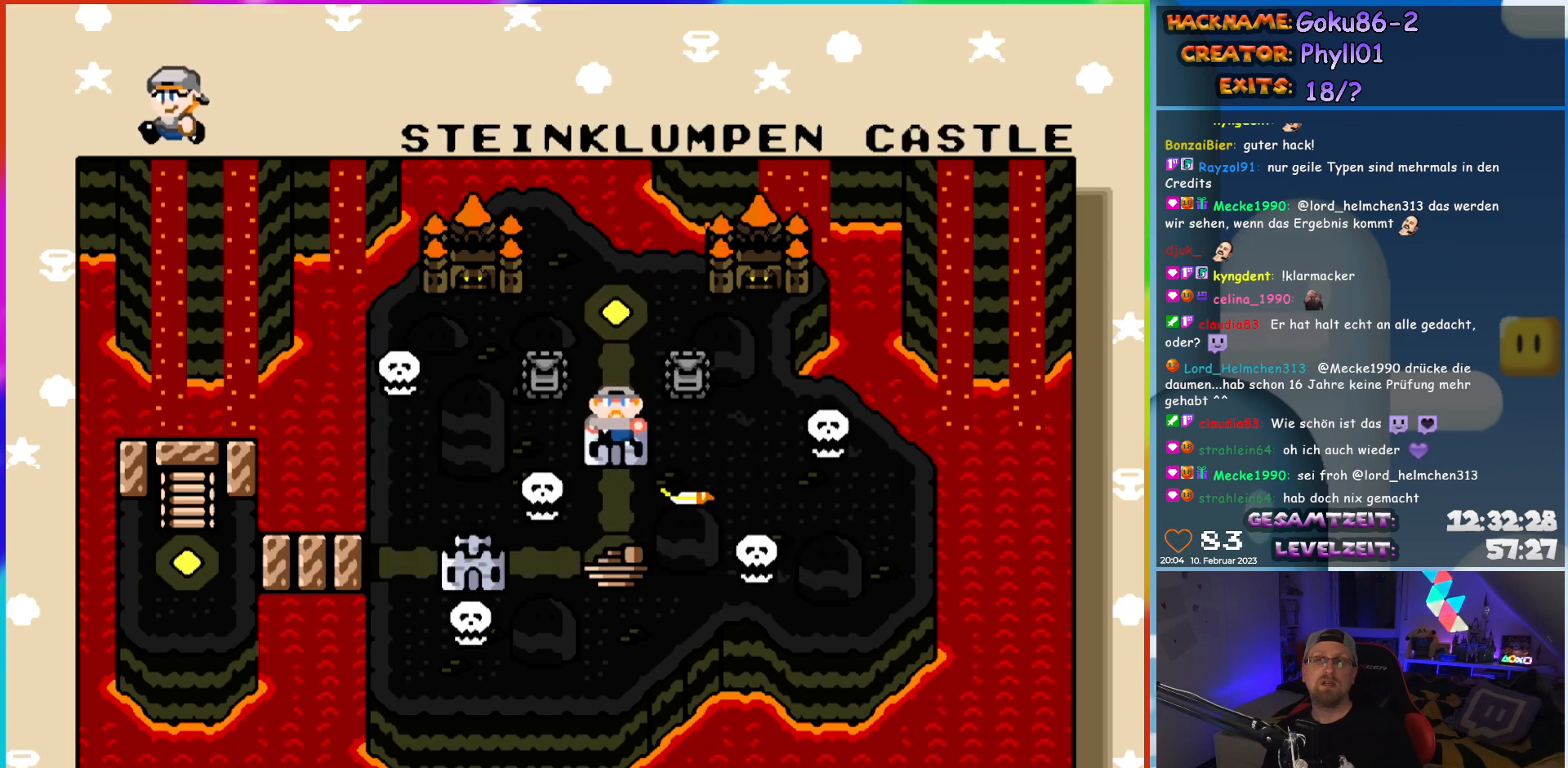
{"buttons": [], "events": [[133, "DPAD_DOWN", "down"], [333, "DPAD_DOWN", "up"]]}
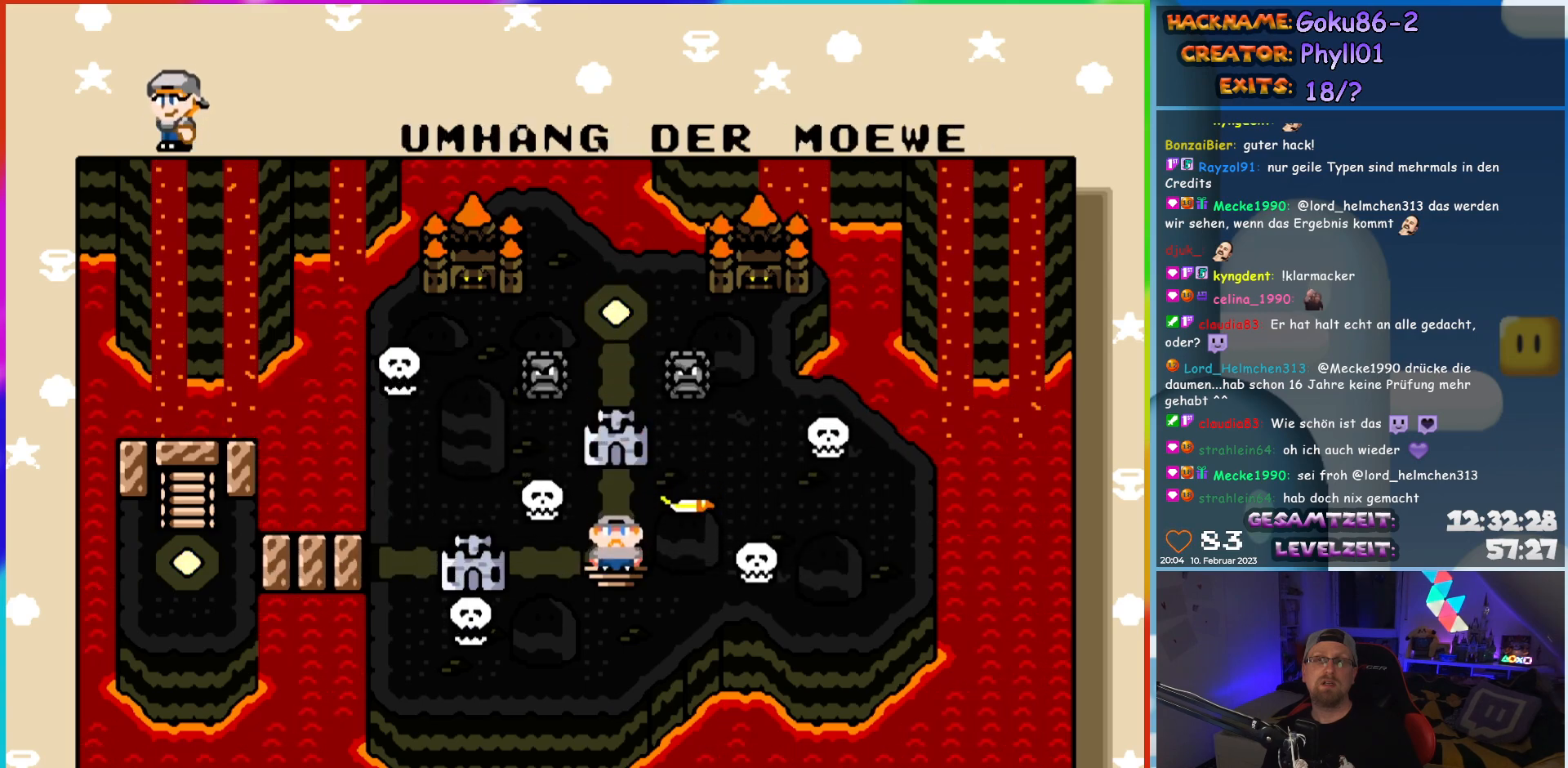
{"buttons": ["DPAD_RIGHT"], "events": [[83, "DPAD_RIGHT", "down"], [200, "DPAD_RIGHT", "up"], [283, "DPAD_RIGHT", "down"], [350, "DPAD_RIGHT", "up"], [450, "DPAD_RIGHT", "down"]]}
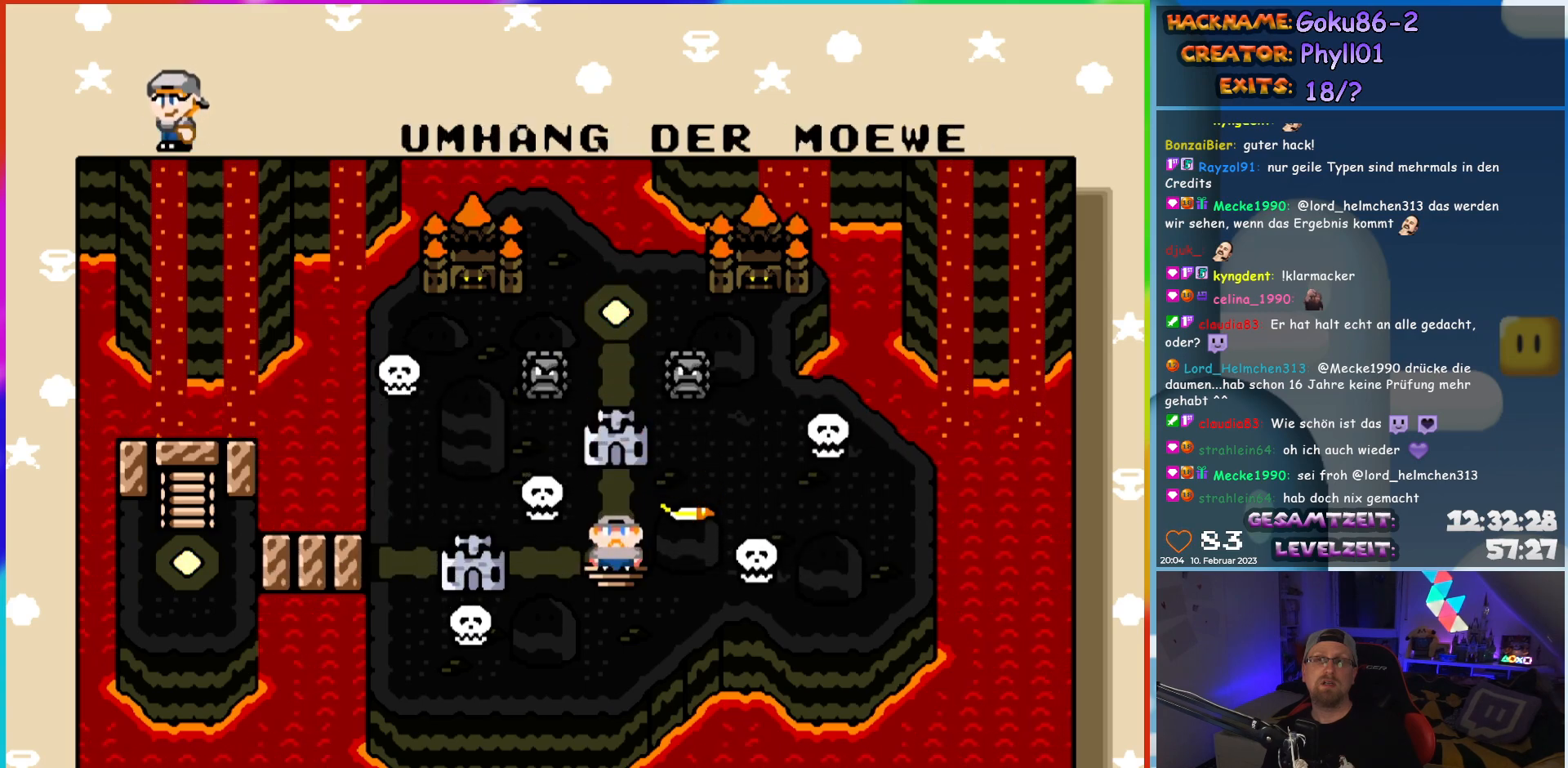
{"buttons": ["DPAD_RIGHT"], "events": [[50, "DPAD_RIGHT", "up"], [117, "DPAD_RIGHT", "down"], [217, "DPAD_RIGHT", "up"], [317, "DPAD_RIGHT", "down"], [400, "DPAD_RIGHT", "up"], [500, "DPAD_RIGHT", "down"]]}
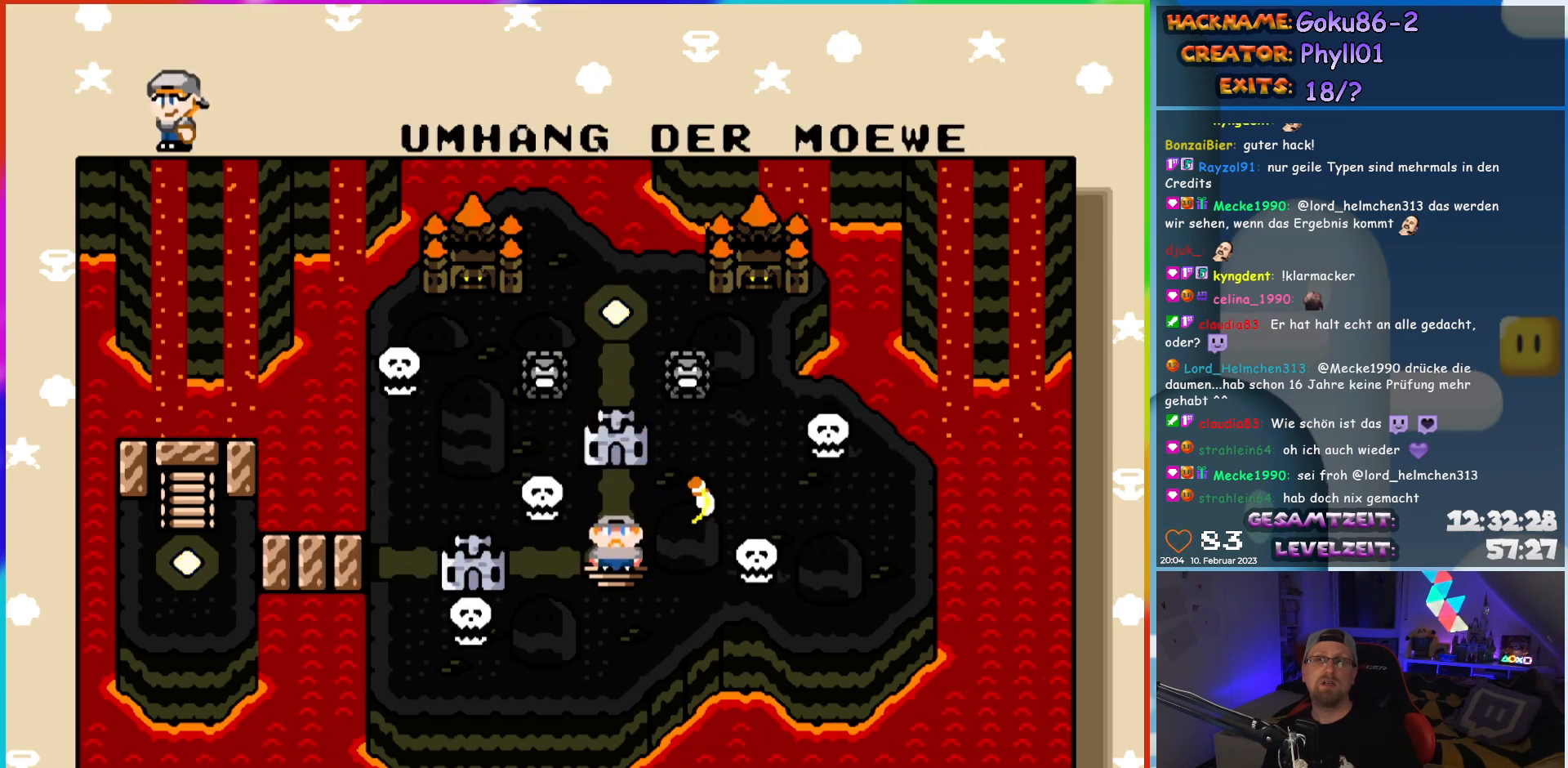
{"buttons": ["DPAD_RIGHT"], "events": [[100, "DPAD_RIGHT", "up"], [167, "DPAD_RIGHT", "down"], [300, "DPAD_RIGHT", "up"], [350, "DPAD_RIGHT", "down"]]}
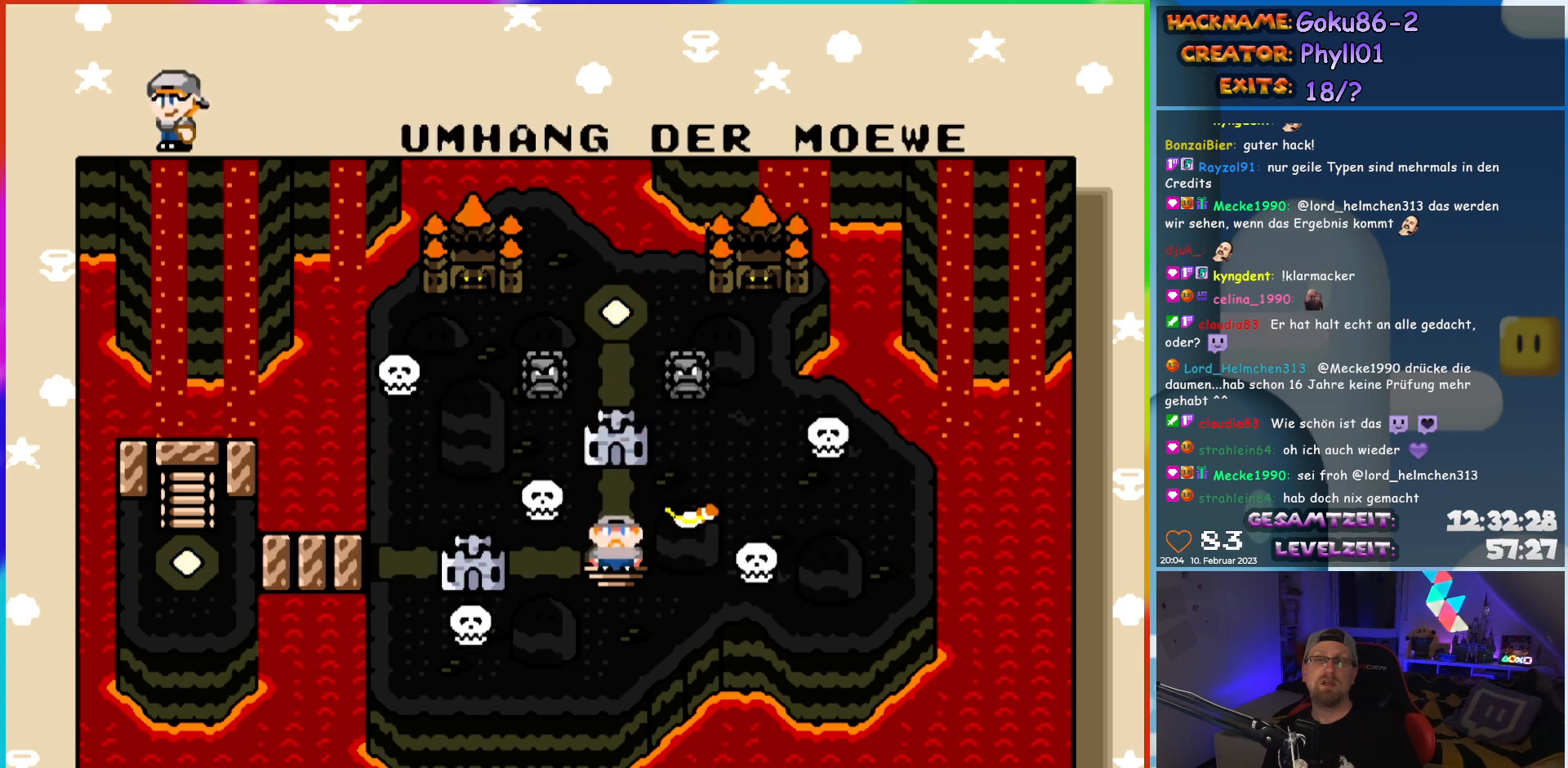
{"buttons": ["DPAD_UP"], "events": [[17, "DPAD_RIGHT", "up"], [450, "DPAD_UP", "down"]]}
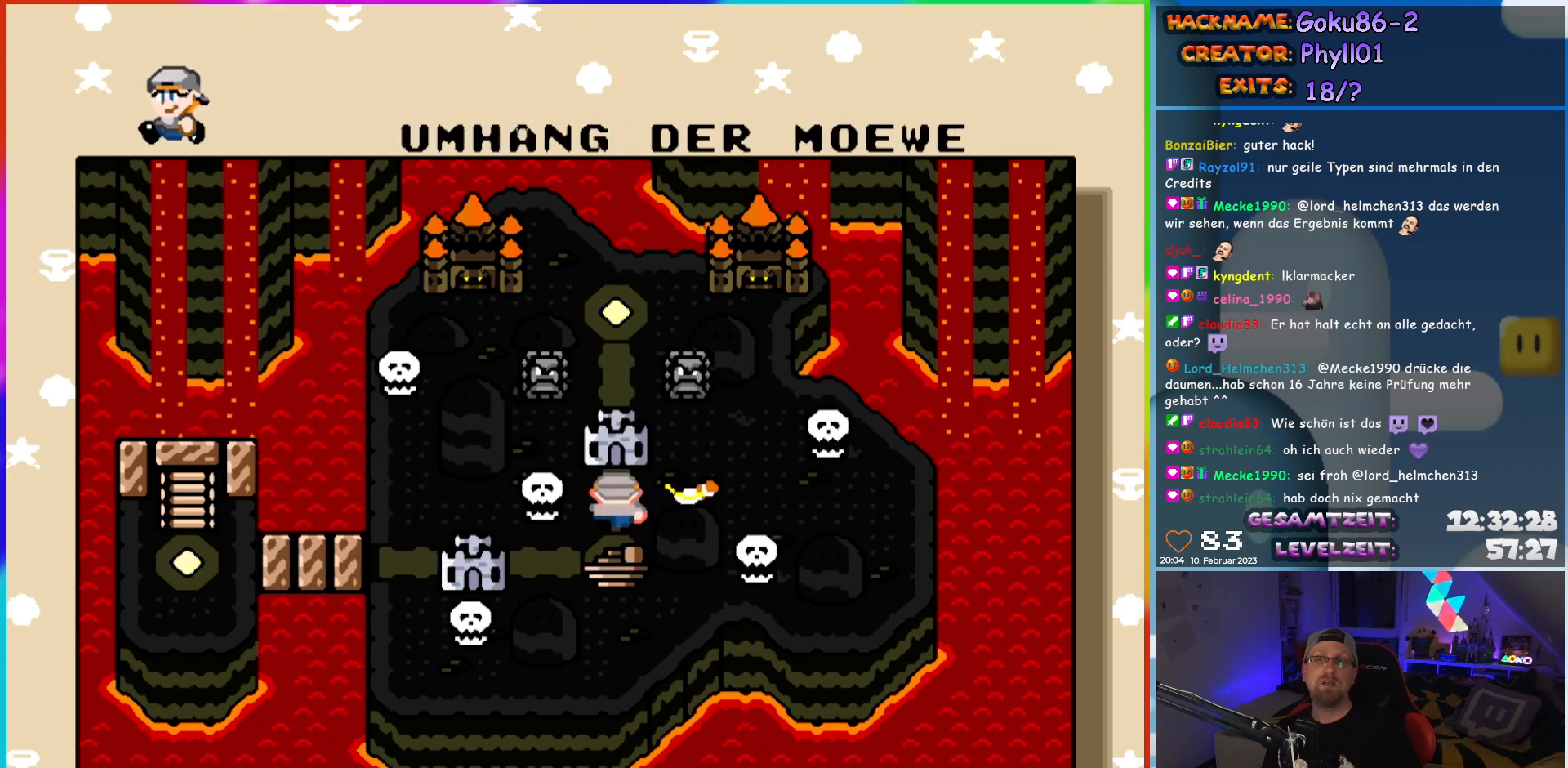
{"buttons": ["DPAD_DOWN"], "events": [[67, "DPAD_UP", "up"], [433, "DPAD_DOWN", "down"]]}
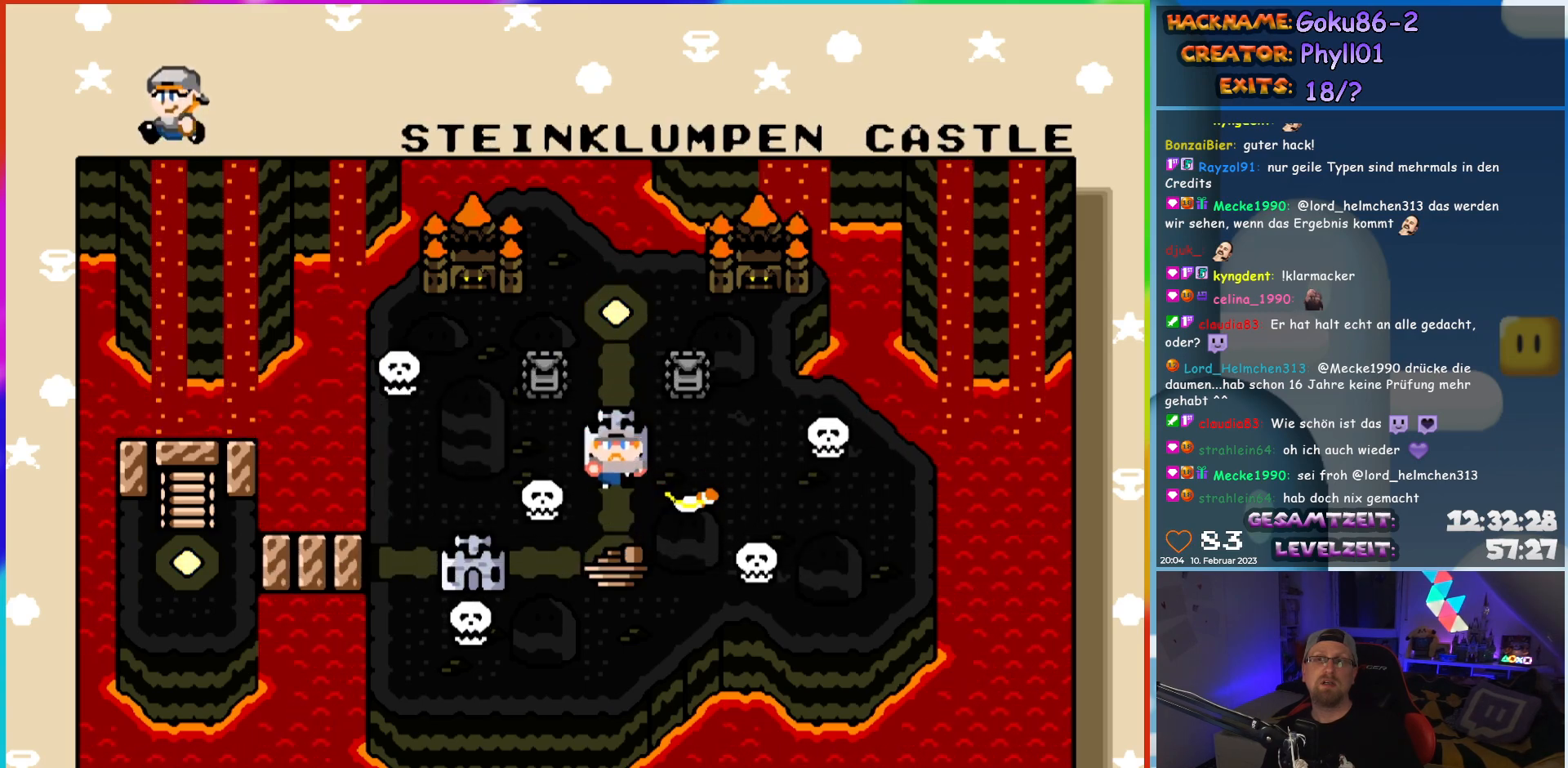
{"buttons": [], "events": [[50, "DPAD_DOWN", "up"]]}